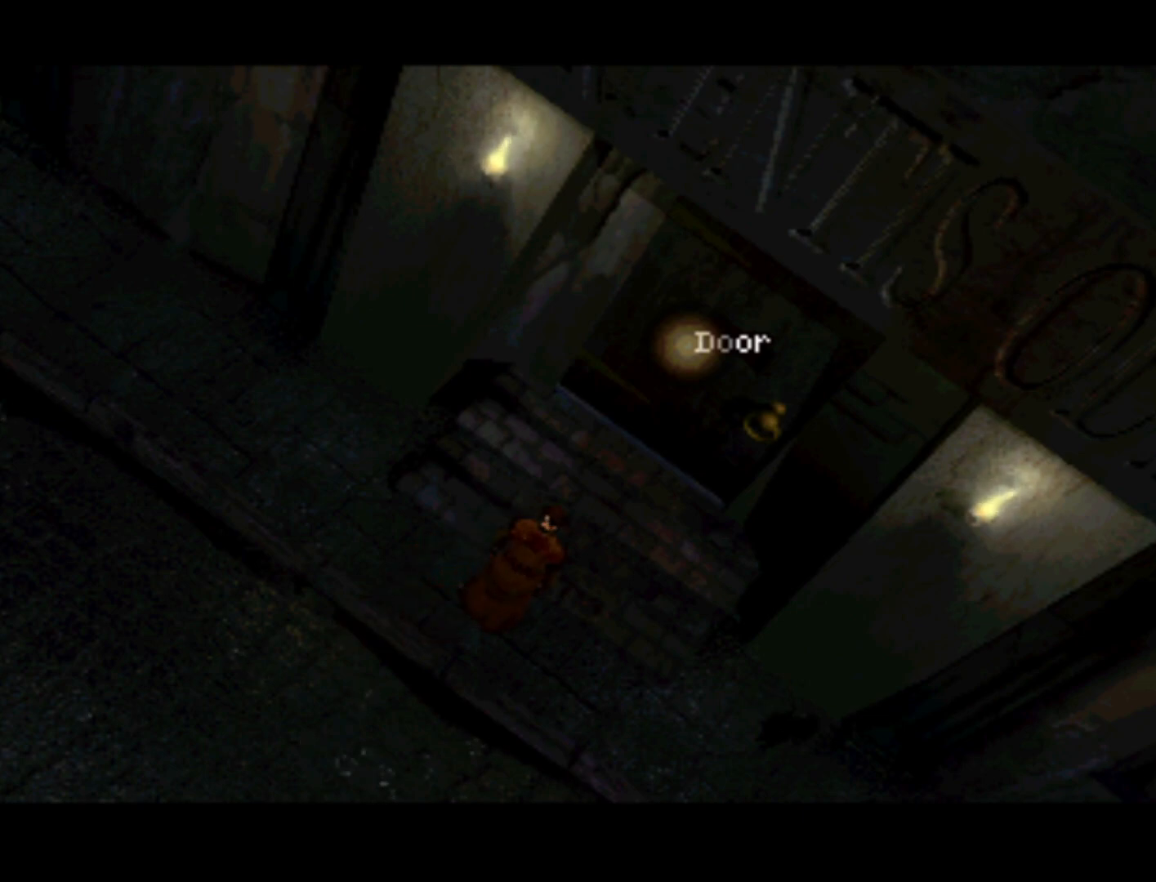
Gameplay with a controller (PlayStation layout); each line is a JSON object with the inputs held at the frame after it. "events" lists button and stick changes between this image and that frame as [ms after this image, input, new state], when the widget could be followed in between. Not read: L3 R3 right_stick.
{"buttons": [], "left_stick": "center", "events": [[133, "SQUARE", "down"], [267, "SQUARE", "up"]]}
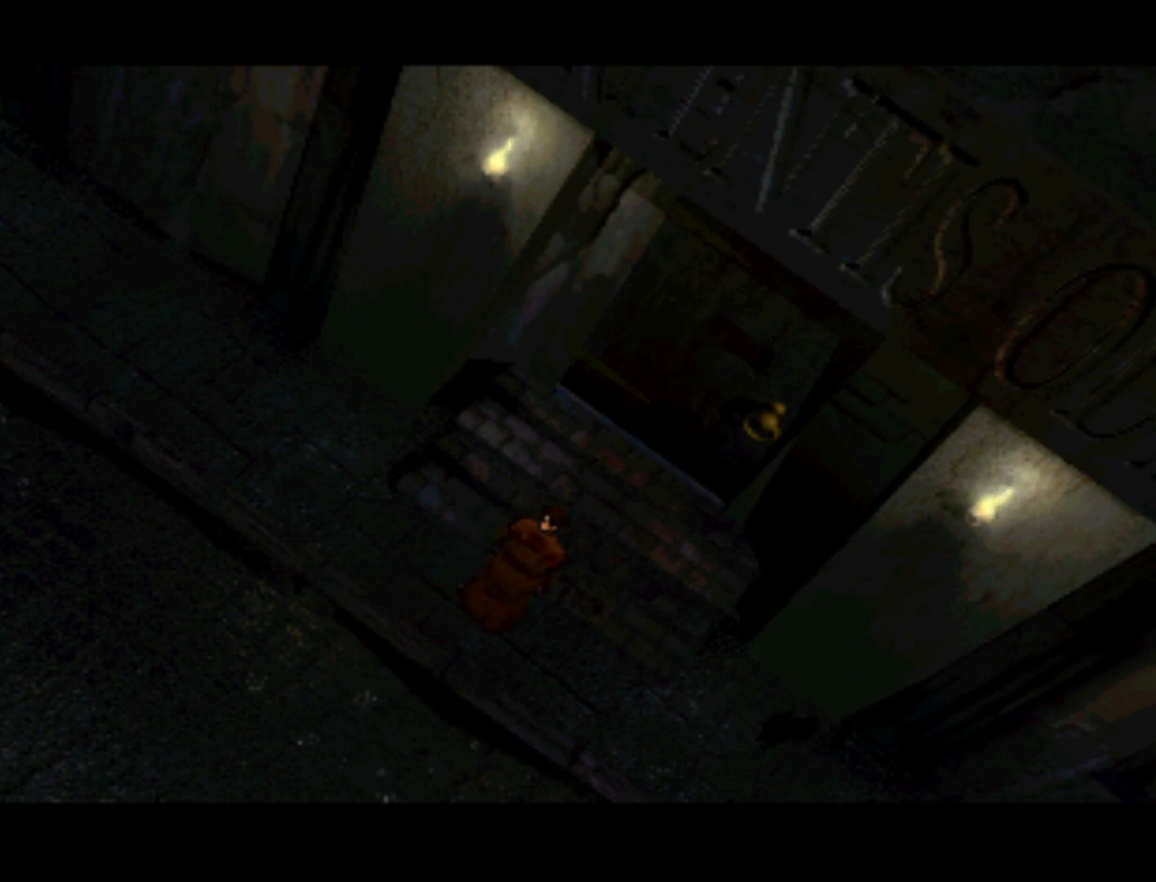
{"buttons": [], "left_stick": "center", "events": []}
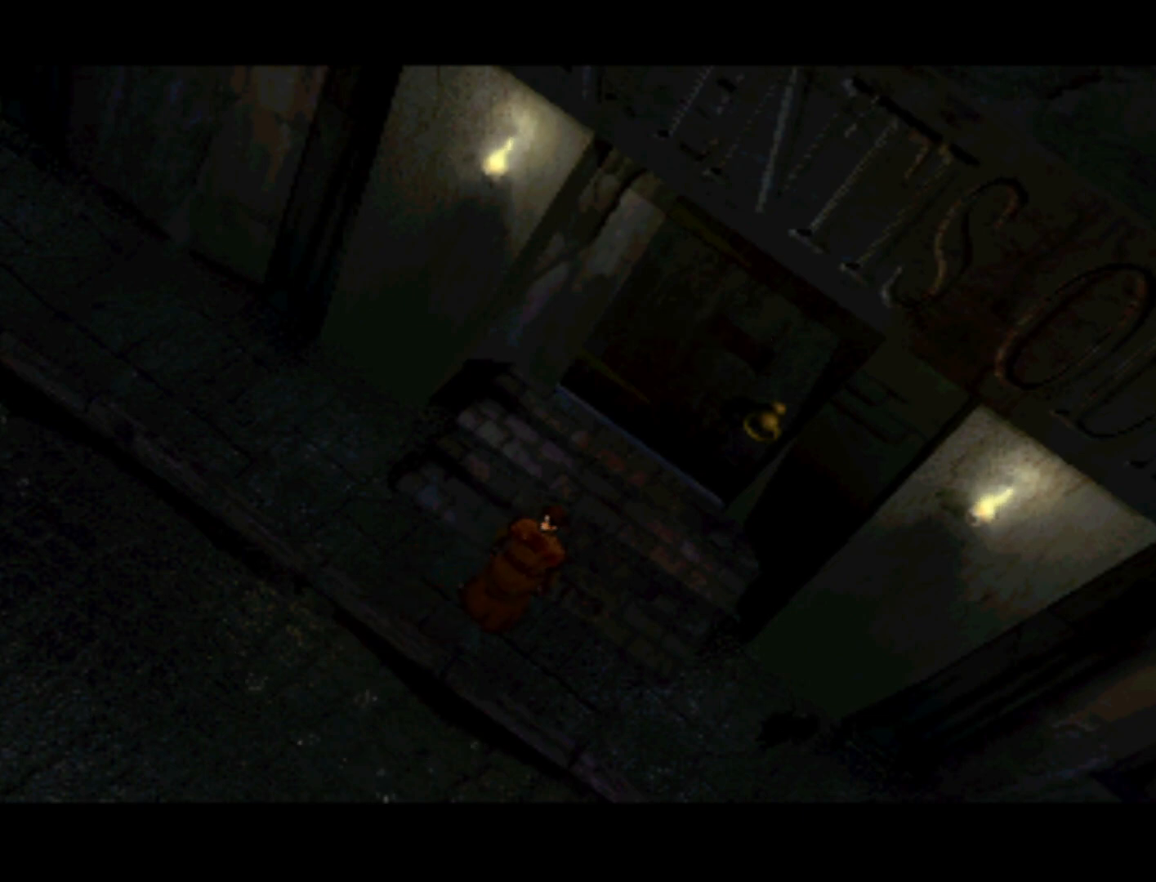
{"buttons": [], "left_stick": "center", "events": []}
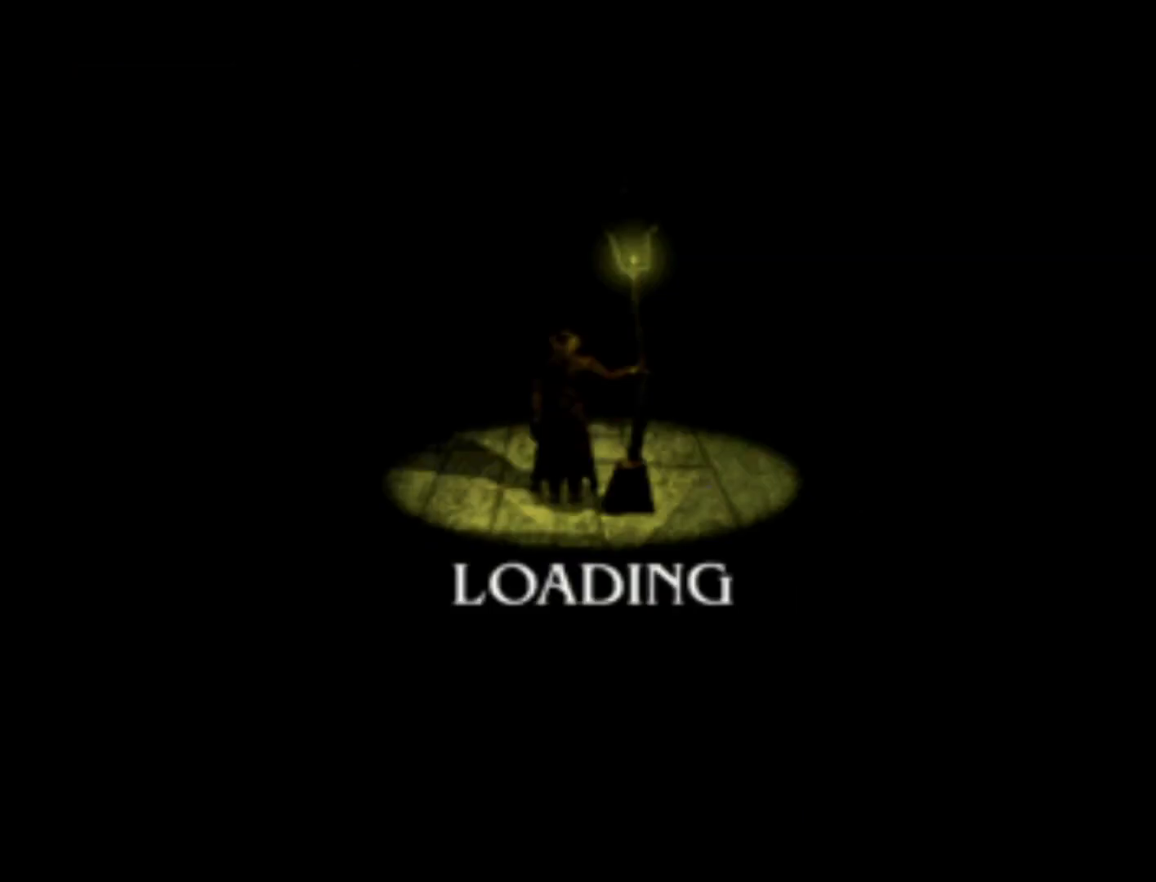
{"buttons": [], "left_stick": "center", "events": []}
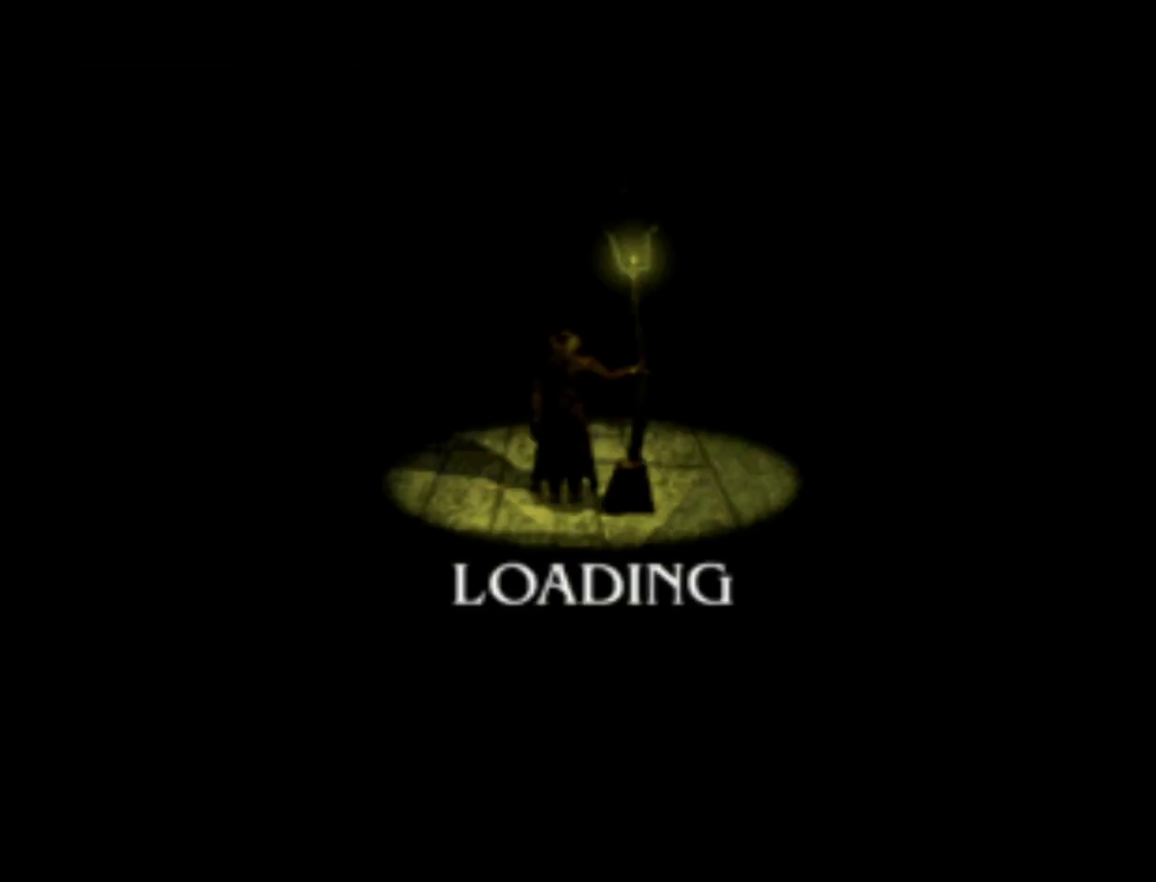
{"buttons": [], "left_stick": "center", "events": []}
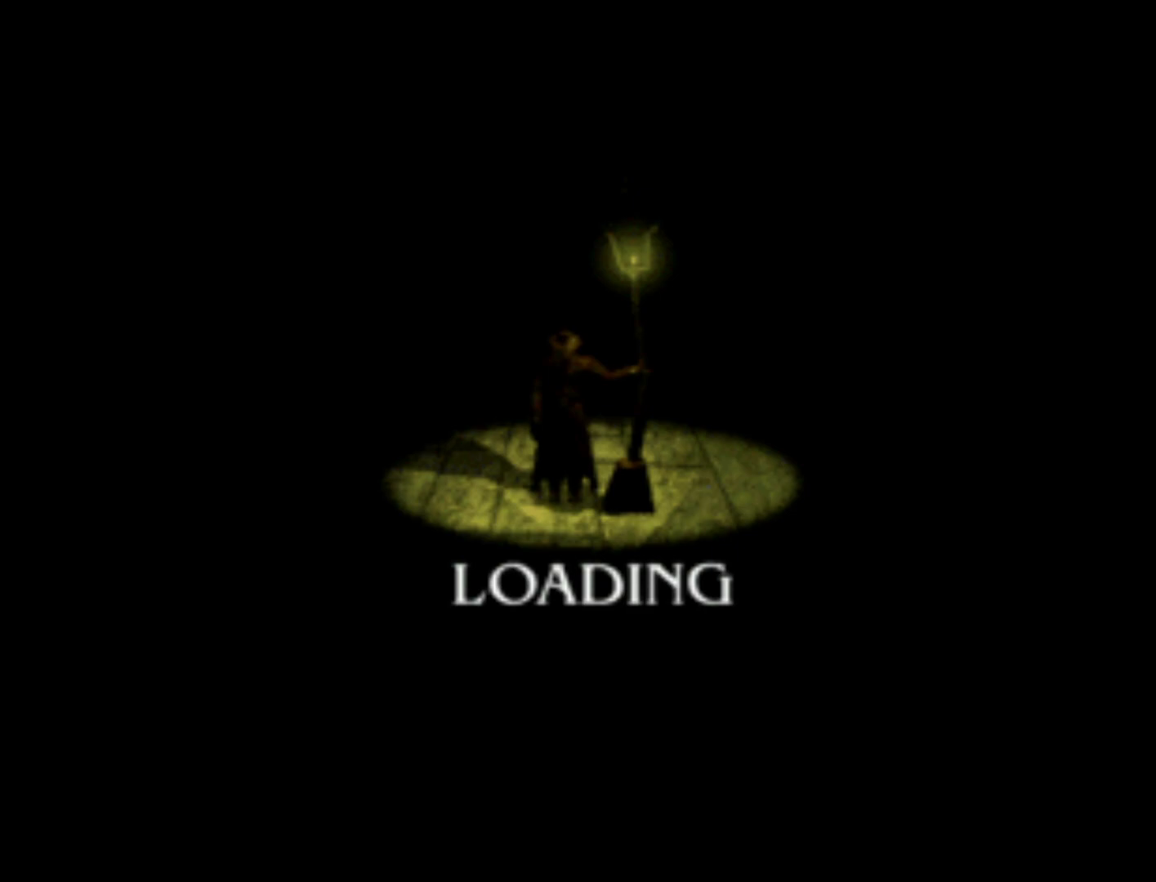
{"buttons": [], "left_stick": "center", "events": []}
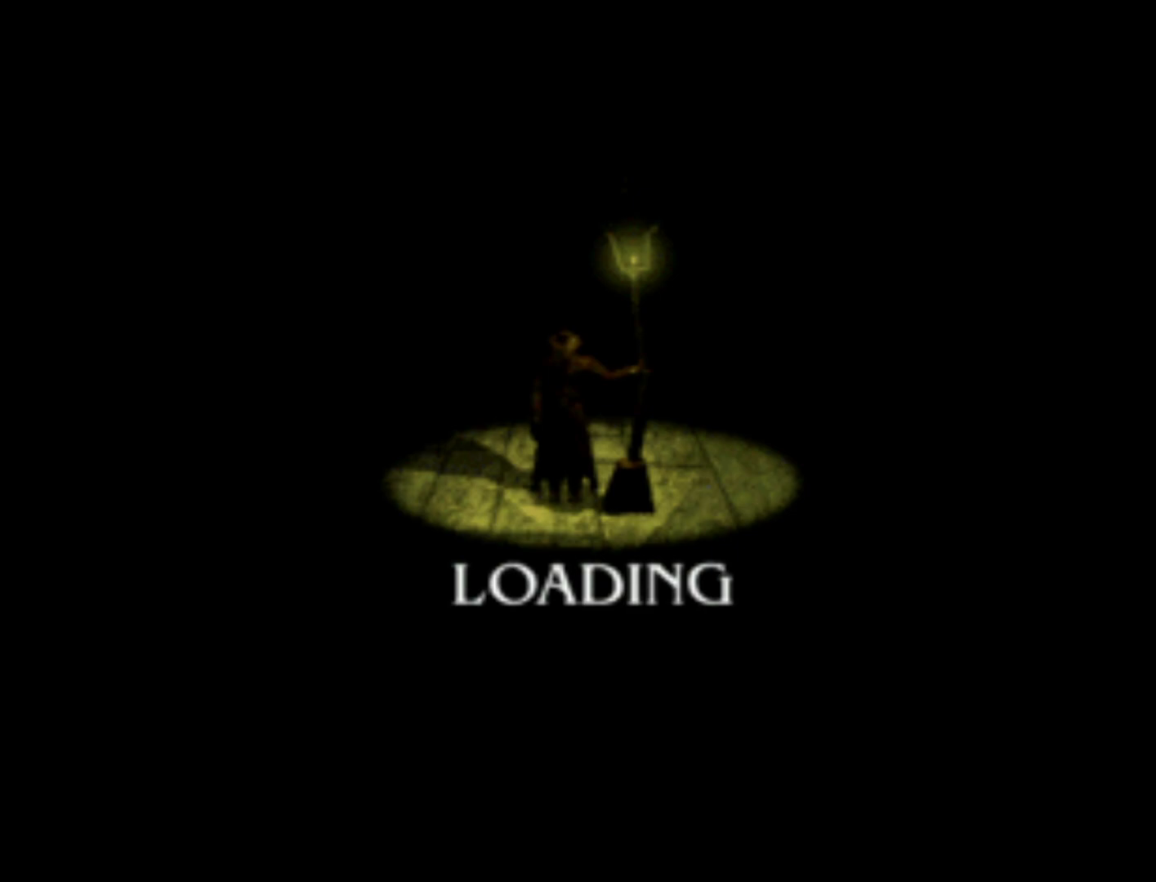
{"buttons": [], "left_stick": "center", "events": []}
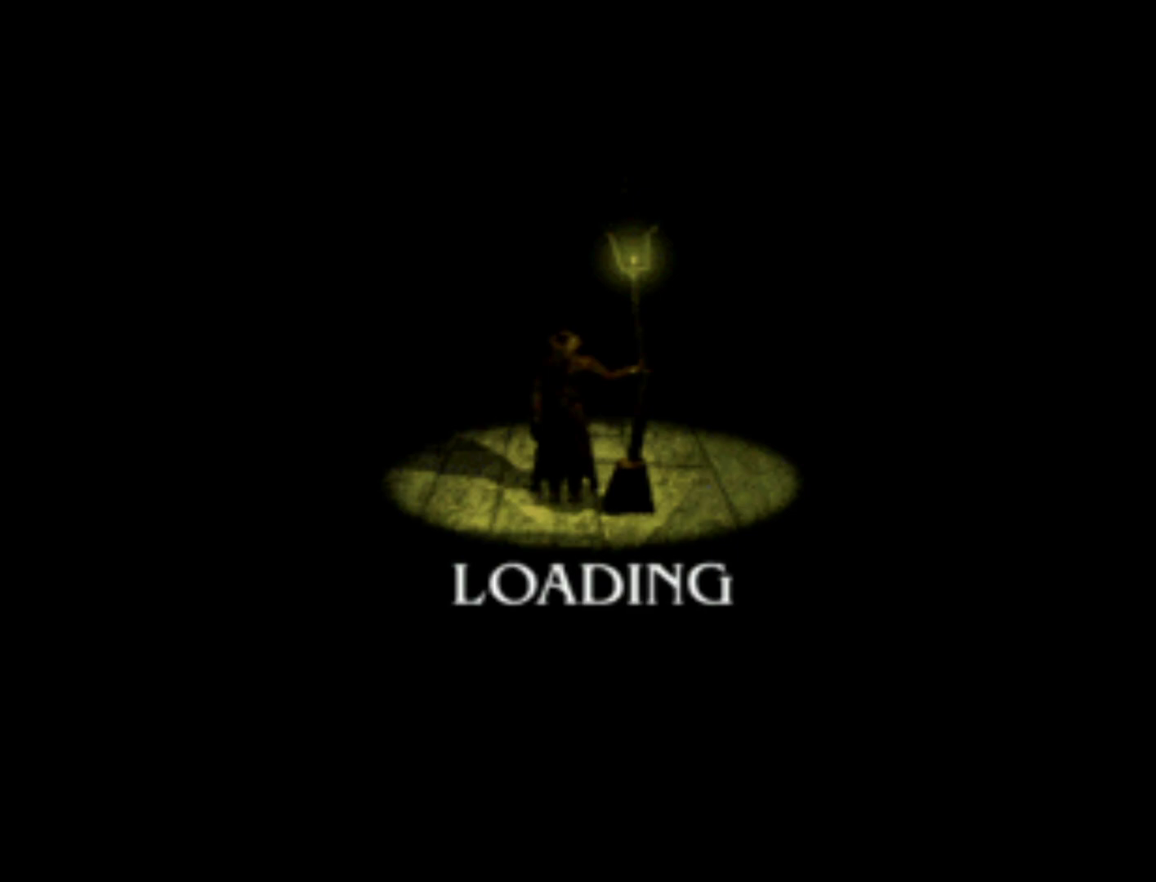
{"buttons": [], "left_stick": "center", "events": []}
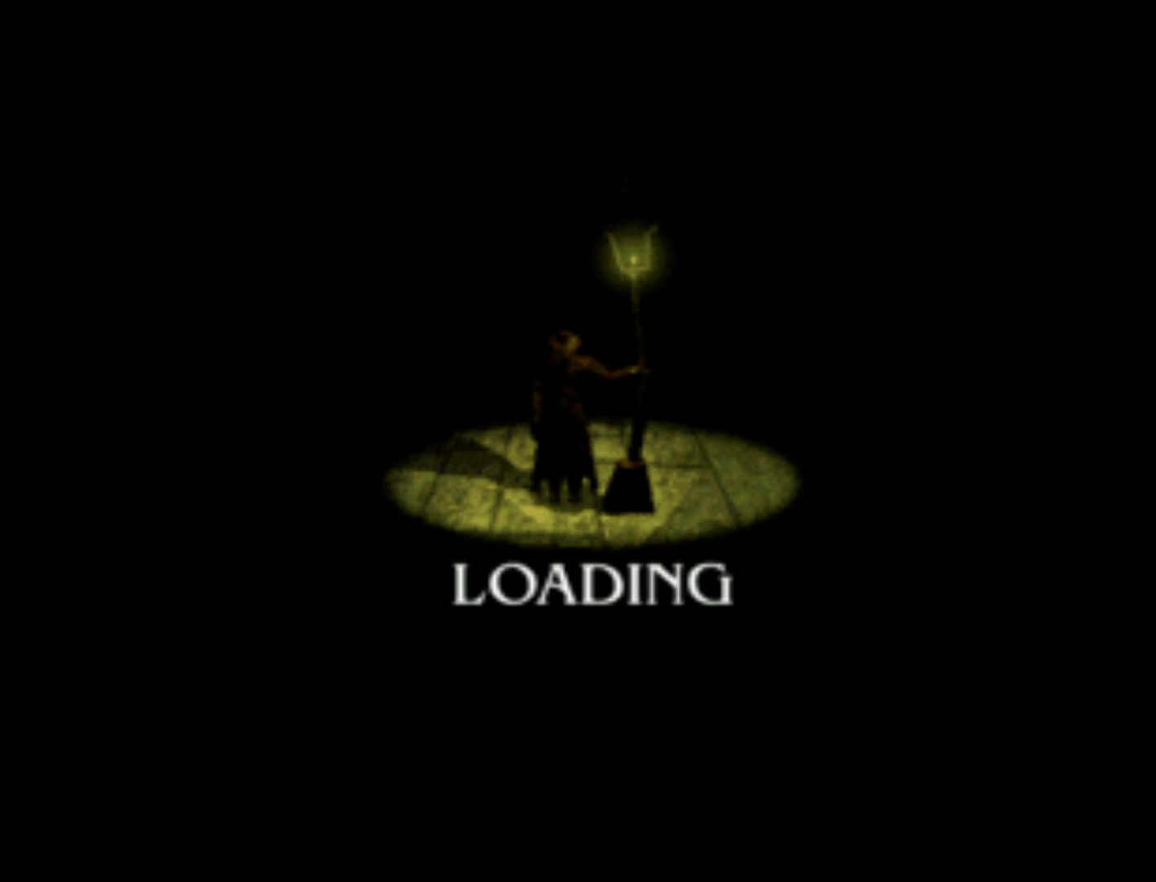
{"buttons": [], "left_stick": "center", "events": []}
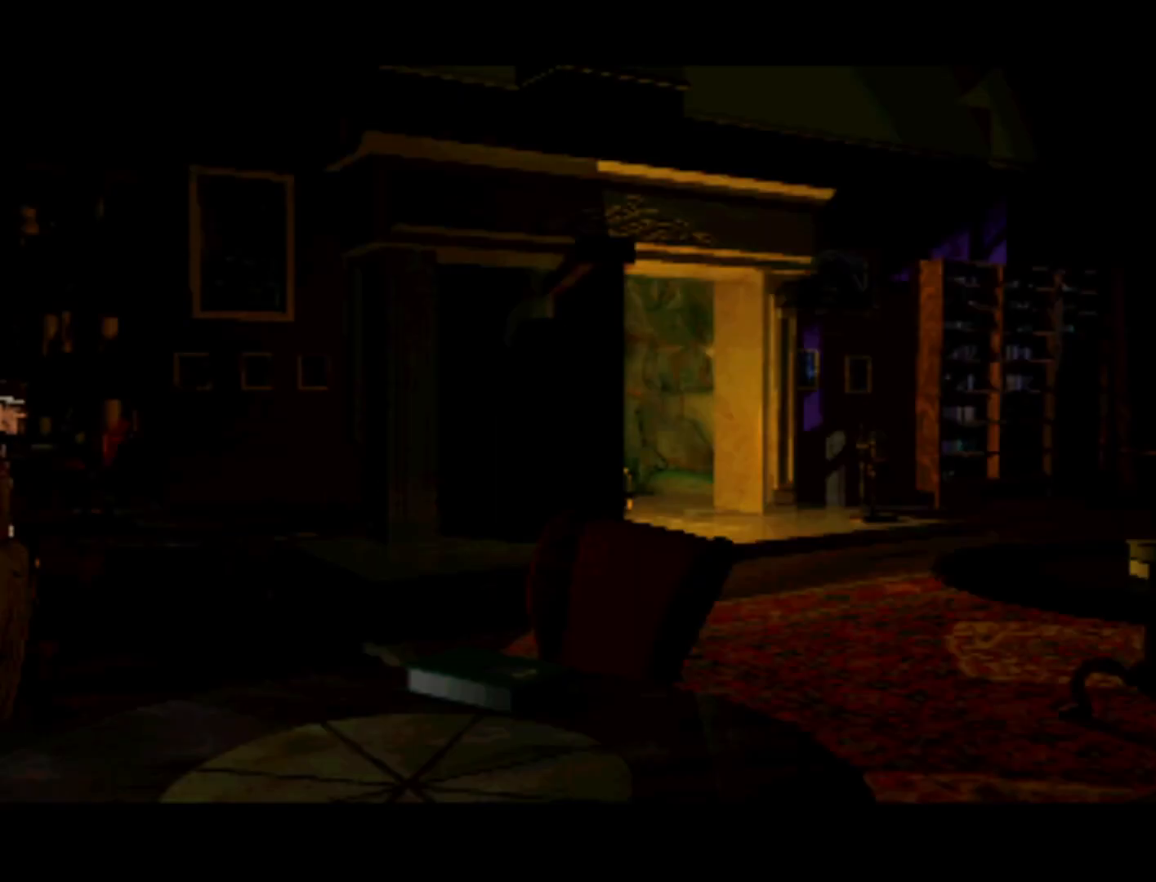
{"buttons": ["DPAD_RIGHT"], "left_stick": "center", "events": [[233, "DPAD_UP", "down"], [367, "DPAD_RIGHT", "down"], [467, "DPAD_UP", "up"]]}
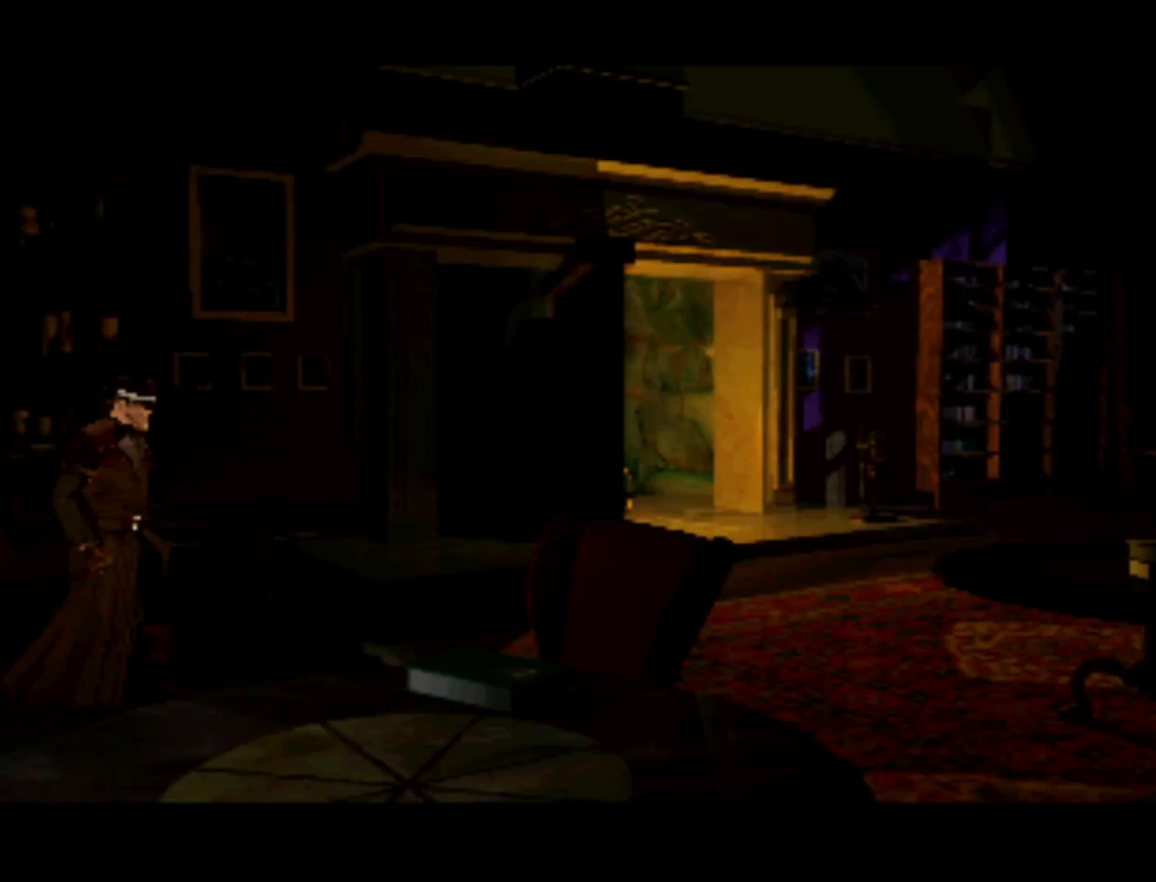
{"buttons": [], "left_stick": "center", "events": [[67, "DPAD_RIGHT", "up"]]}
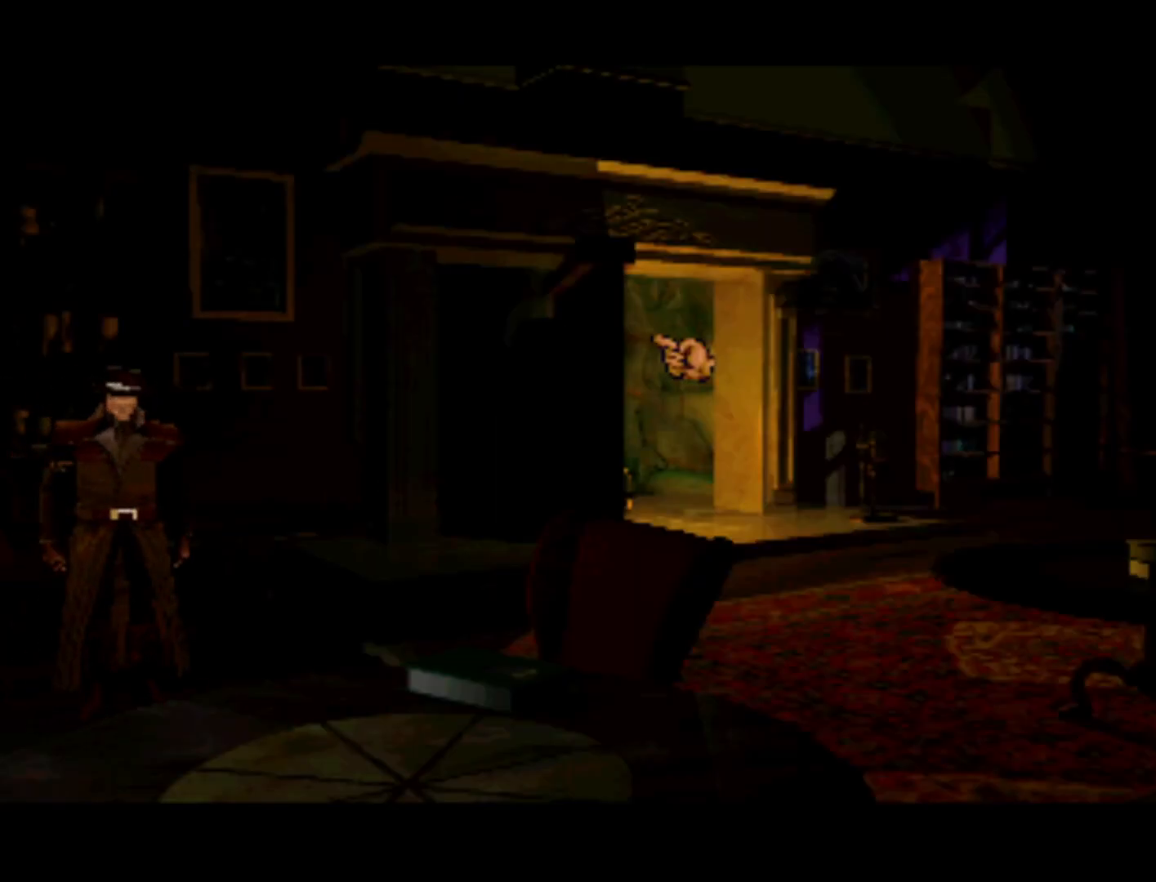
{"buttons": [], "left_stick": "center", "events": [[67, "SQUARE", "down"], [167, "SQUARE", "up"]]}
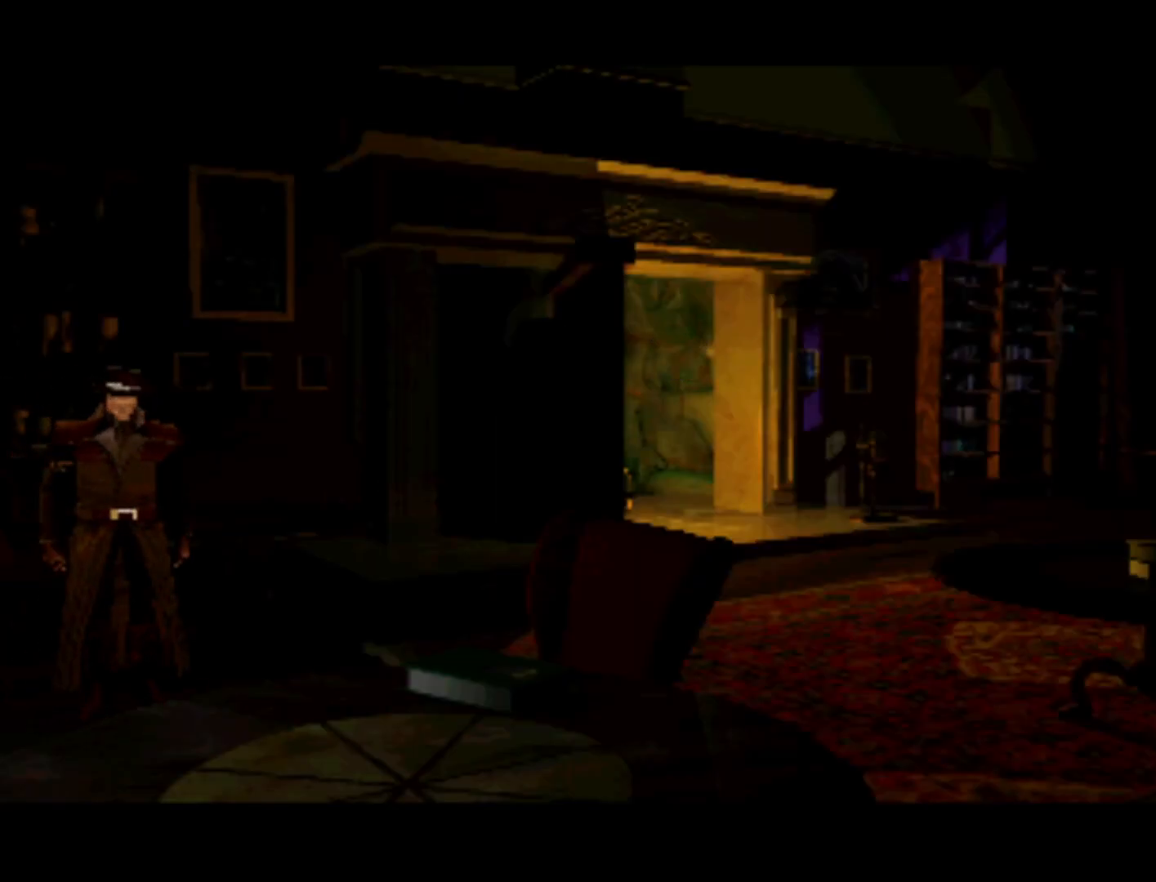
{"buttons": [], "left_stick": "center", "events": []}
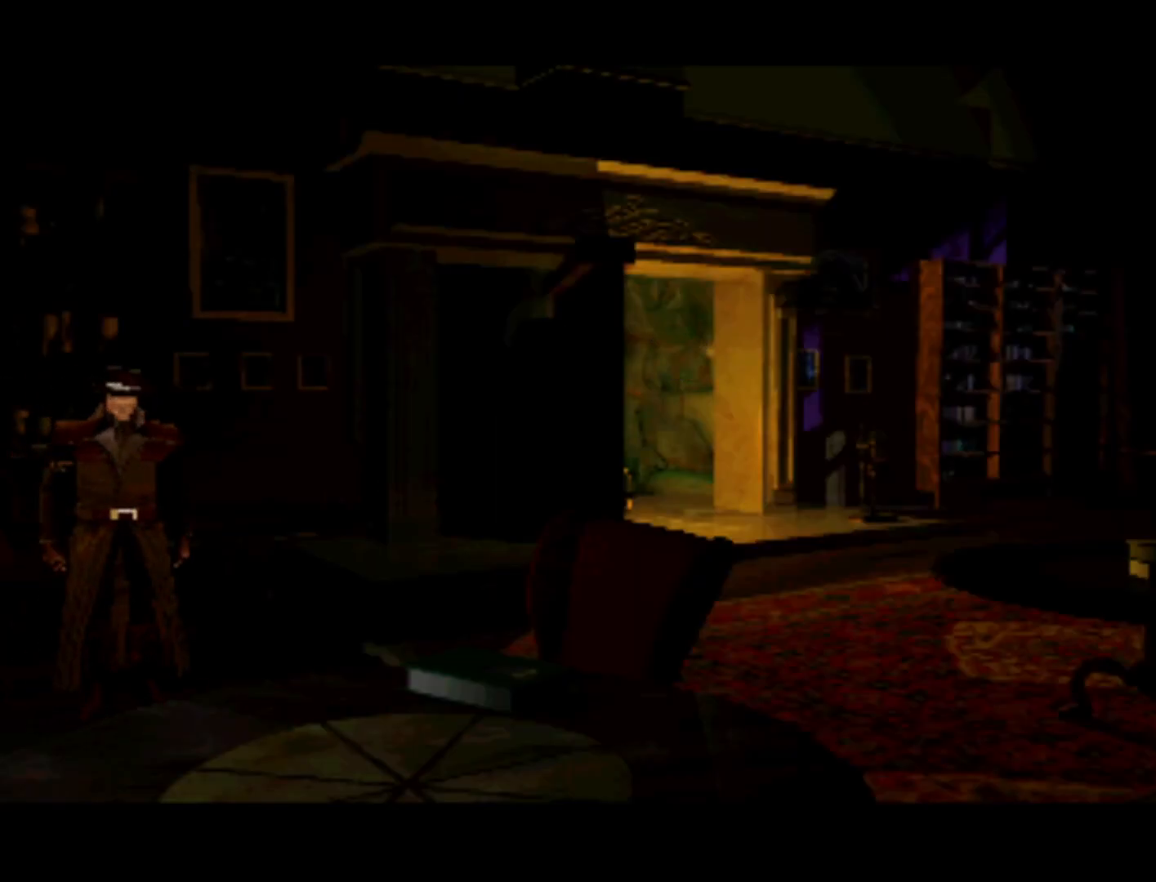
{"buttons": [], "left_stick": "center", "events": []}
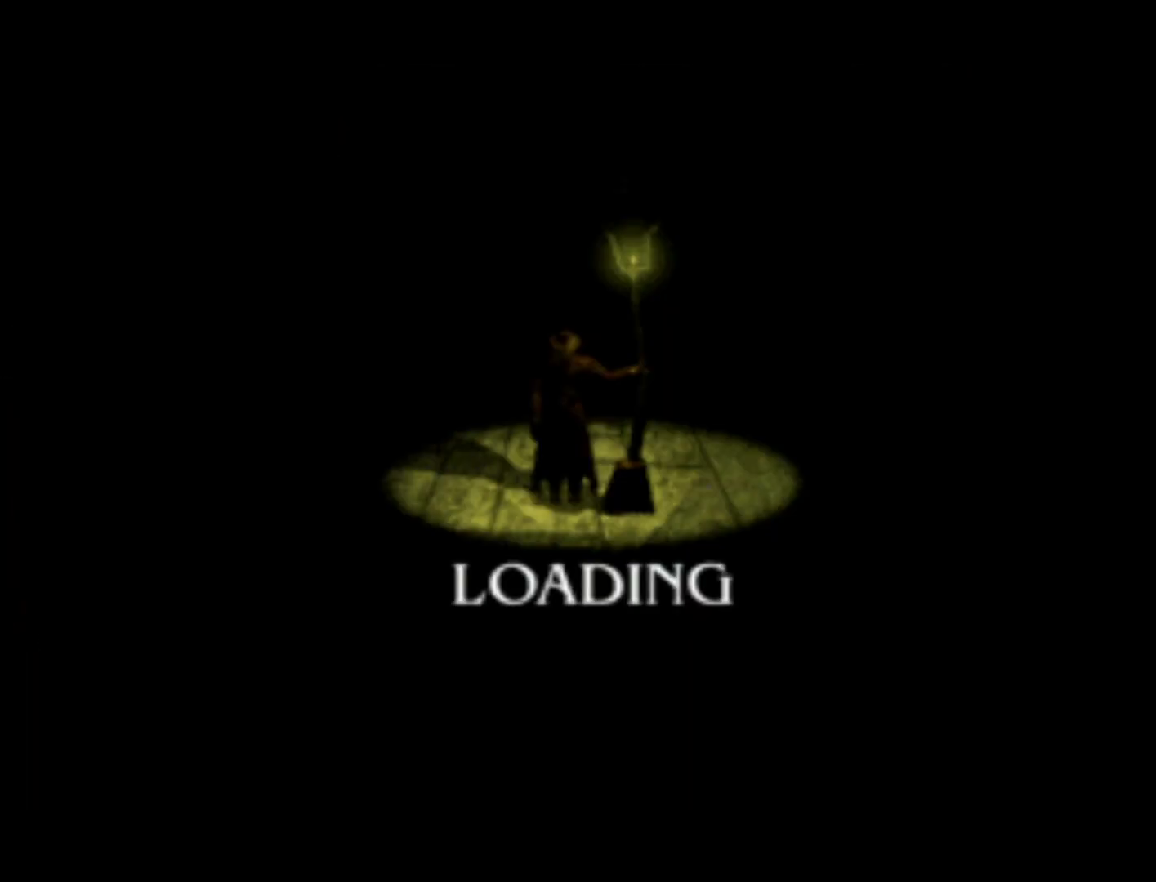
{"buttons": [], "left_stick": "center", "events": []}
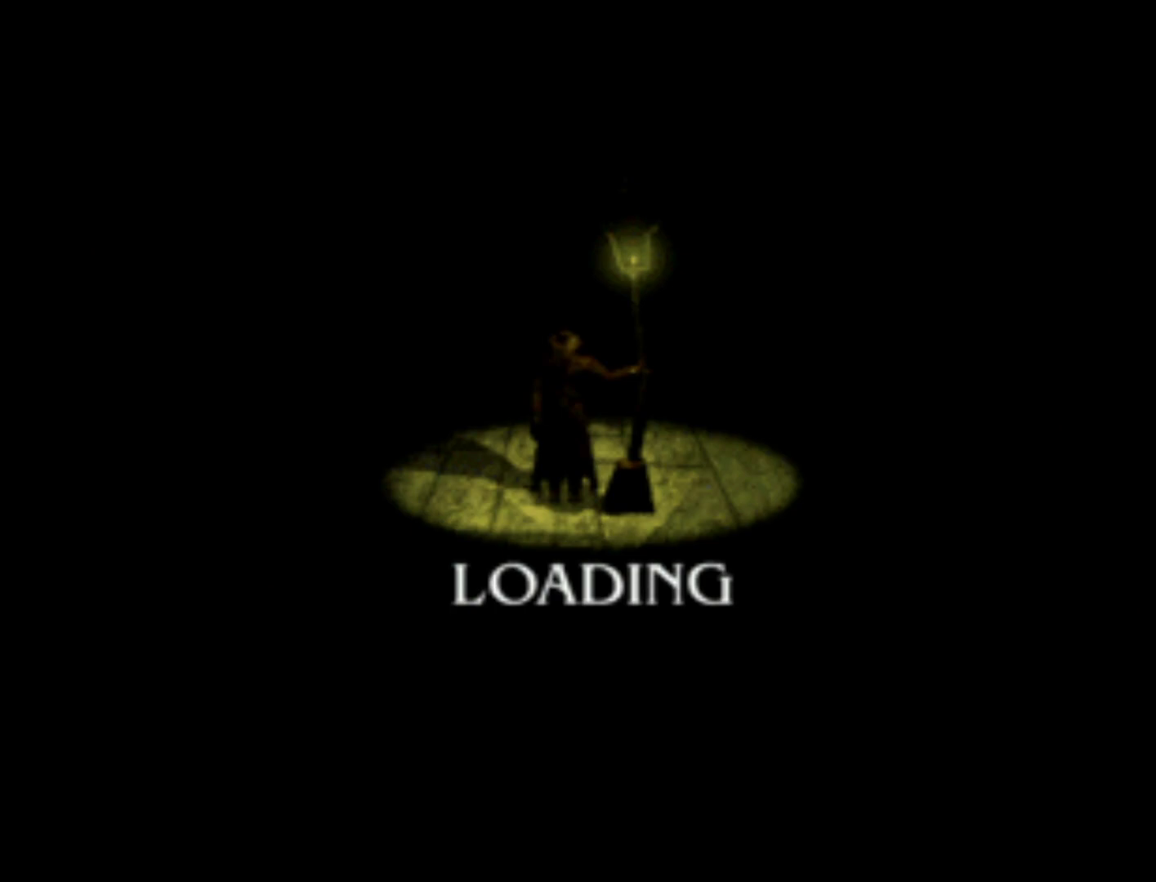
{"buttons": [], "left_stick": "center", "events": []}
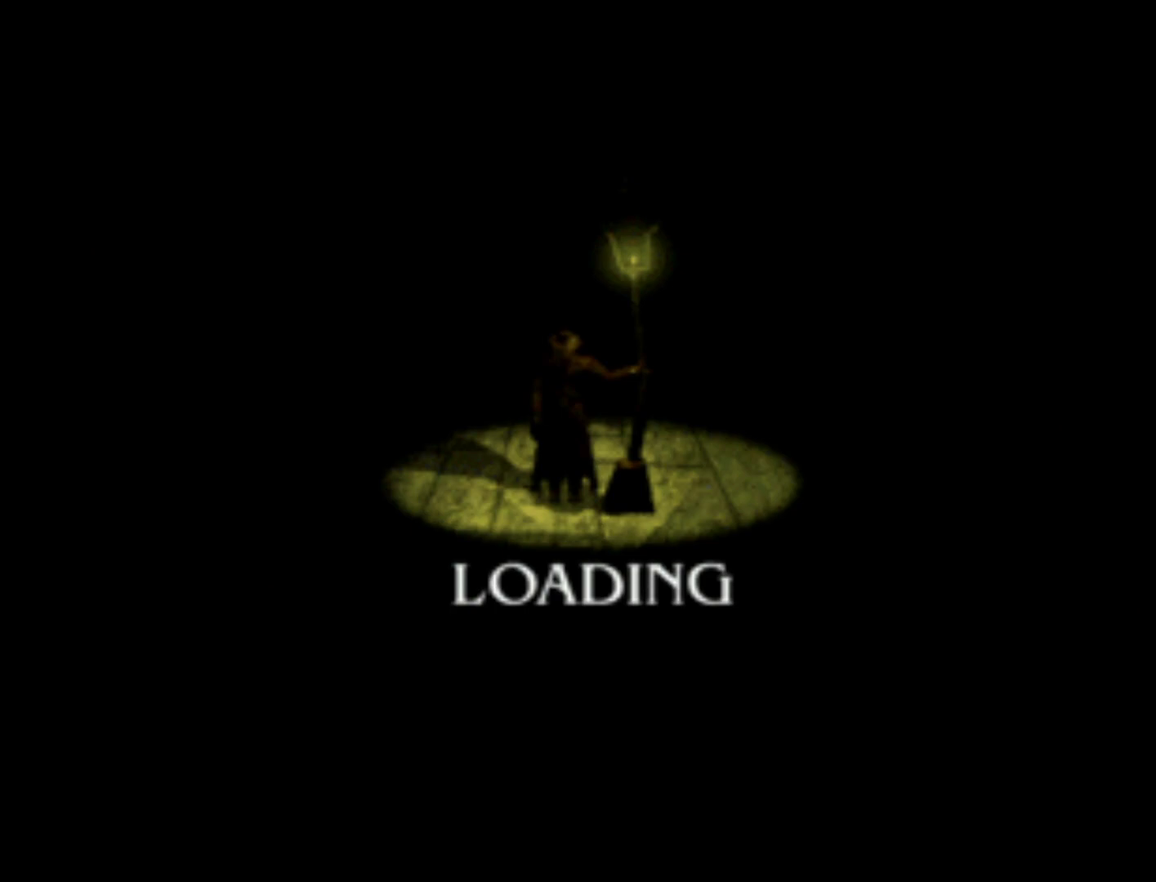
{"buttons": [], "left_stick": "center", "events": []}
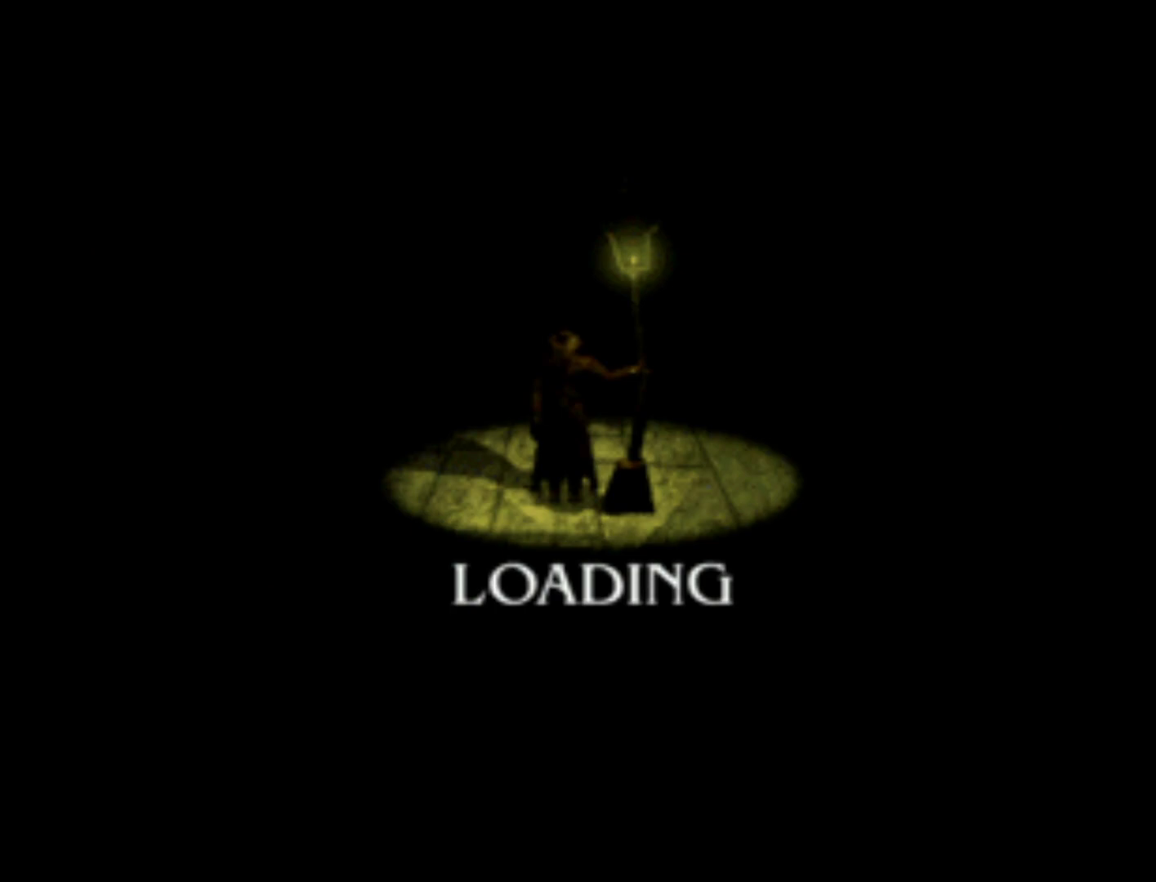
{"buttons": [], "left_stick": "center", "events": []}
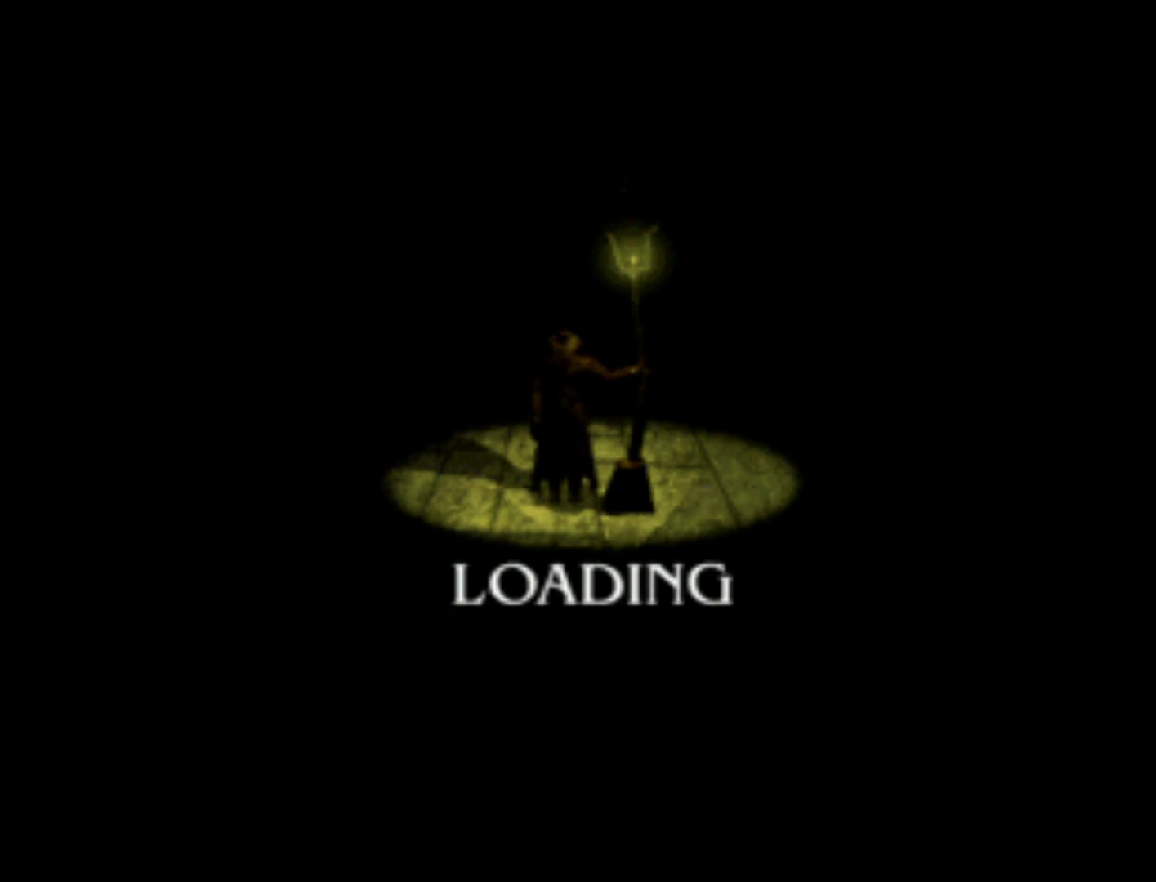
{"buttons": [], "left_stick": "center", "events": []}
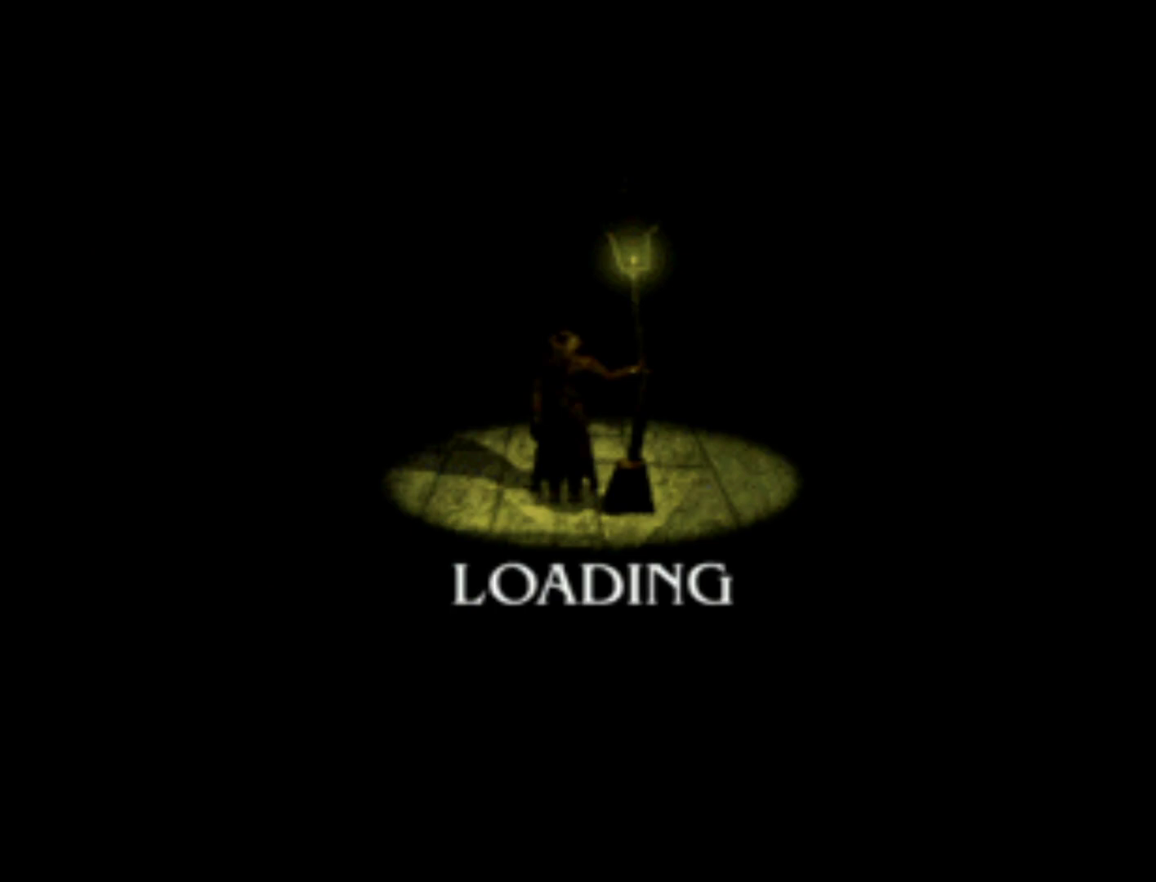
{"buttons": [], "left_stick": "center", "events": []}
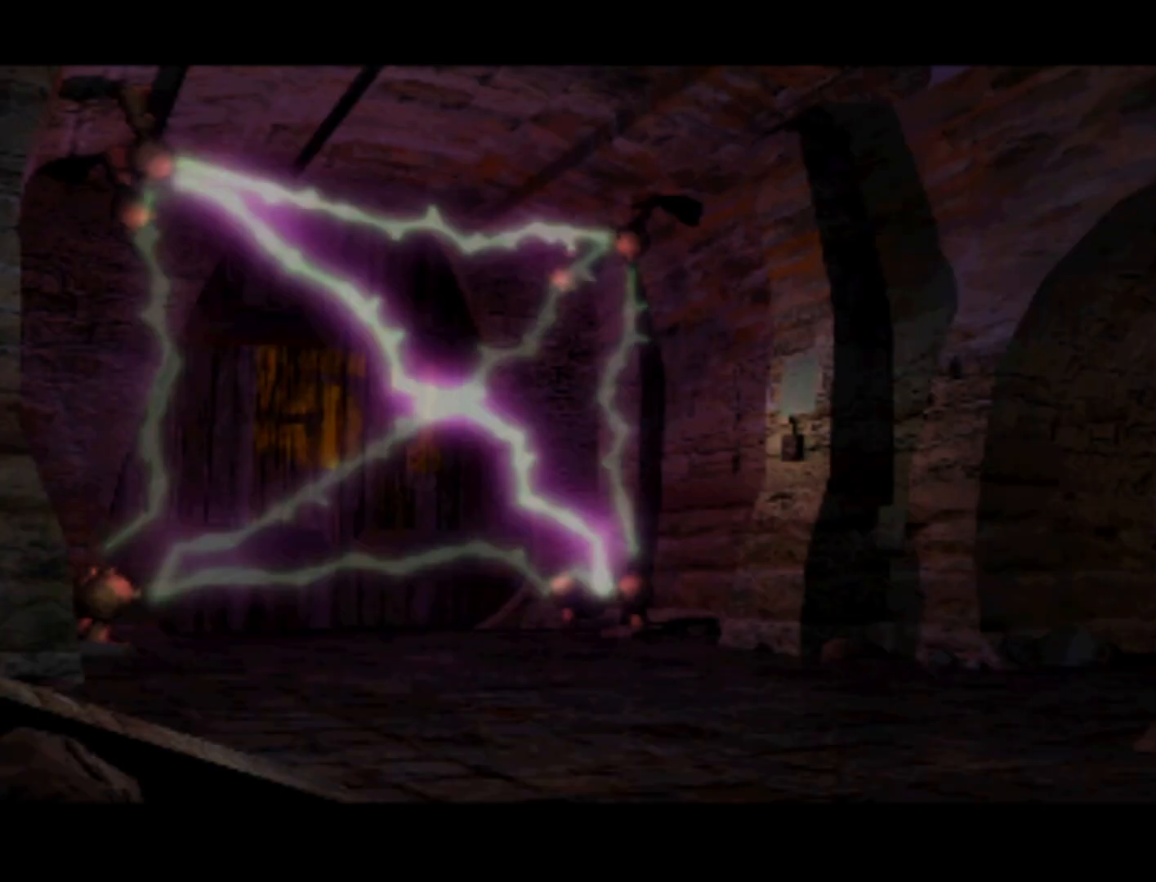
{"buttons": ["DPAD_LEFT"], "left_stick": "center", "events": [[500, "DPAD_LEFT", "down"]]}
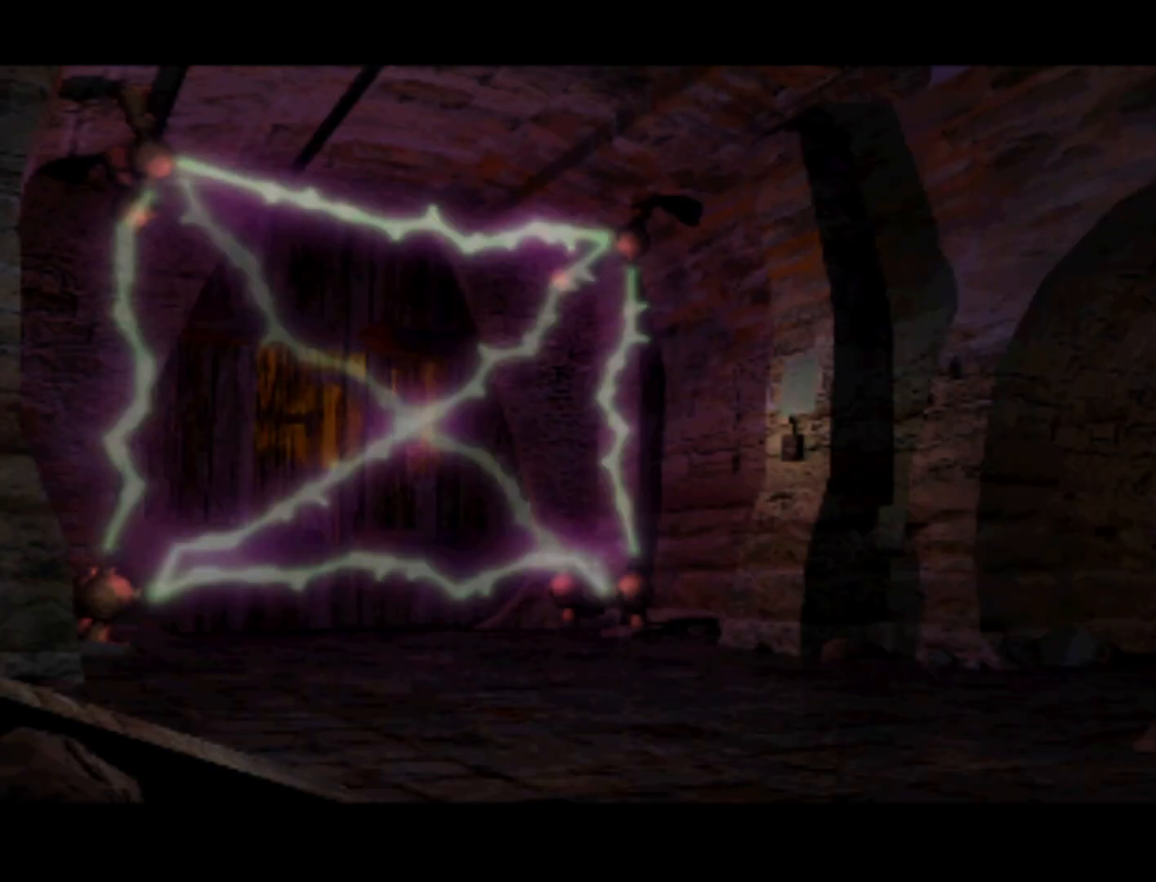
{"buttons": ["DPAD_LEFT"], "left_stick": "center", "events": []}
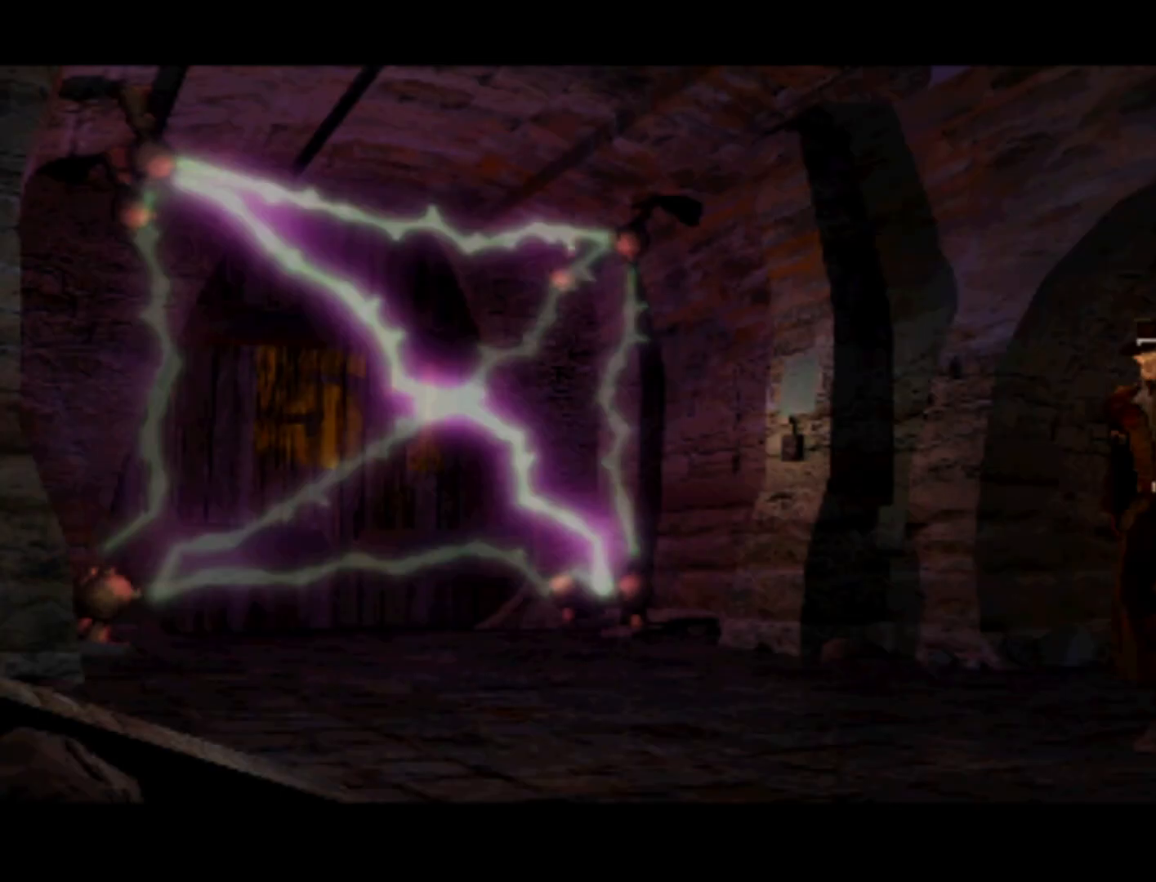
{"buttons": ["DPAD_LEFT"], "left_stick": "center", "events": []}
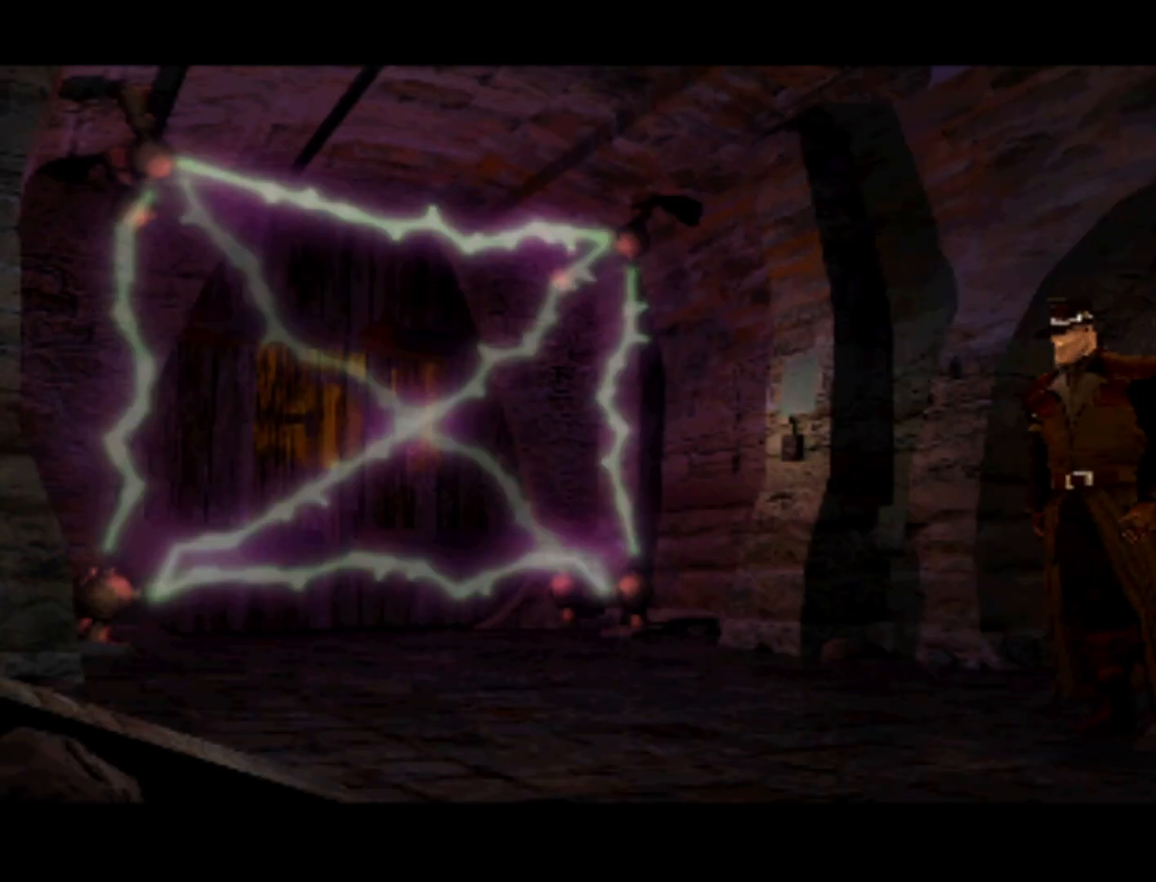
{"buttons": ["DPAD_LEFT"], "left_stick": "center", "events": []}
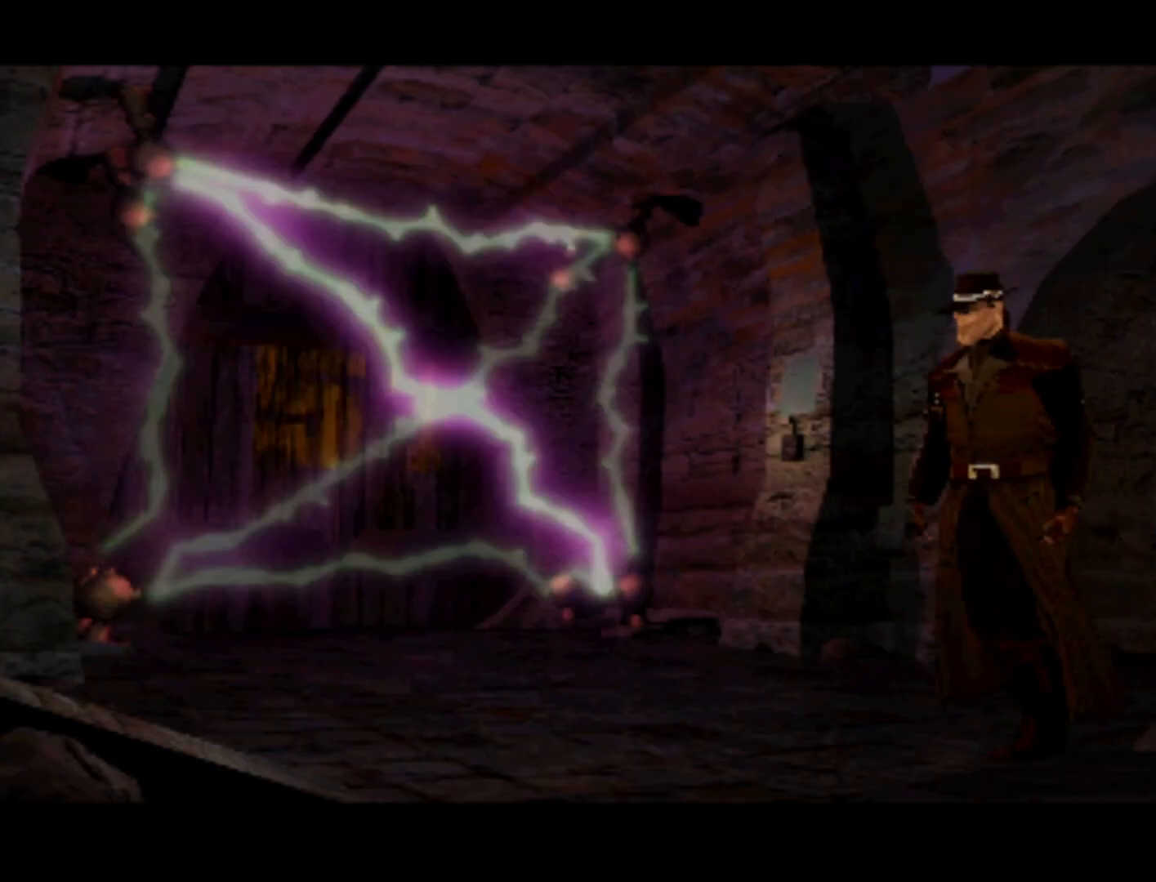
{"buttons": ["DPAD_LEFT"], "left_stick": "center", "events": []}